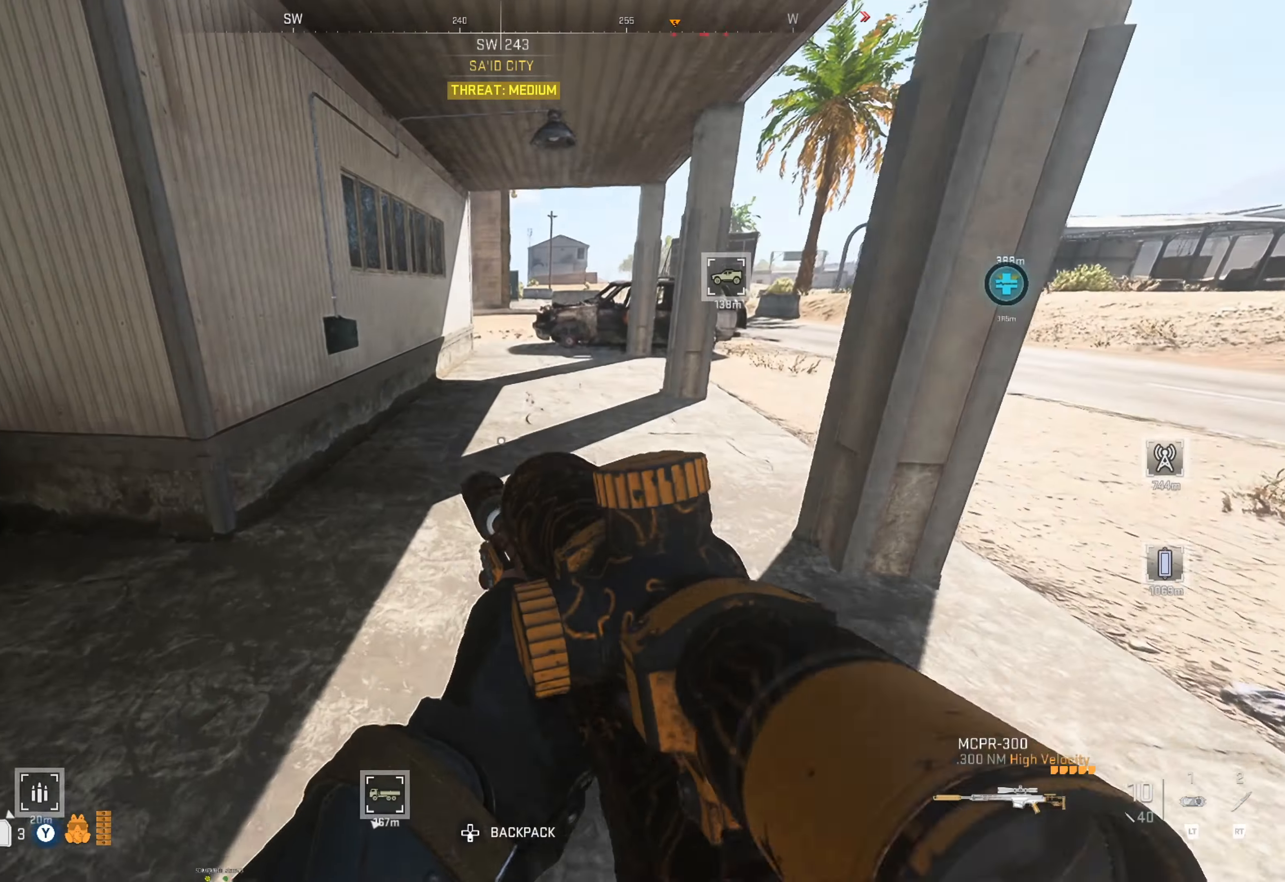
Gameplay with a controller (Xbox layout); each line is a JSON object with the inputs held at the frame after it. "events" lists button and stick changes between this image and that frame as [ms after this image, input, new state], when the widget could be followed in between.
{"buttons": [], "left_stick": "up", "right_stick": "right", "events": [[33, "X", "down"], [66, "X", "up"], [183, "X", "down"], [216, "X", "up"], [450, "right_stick", "right"]]}
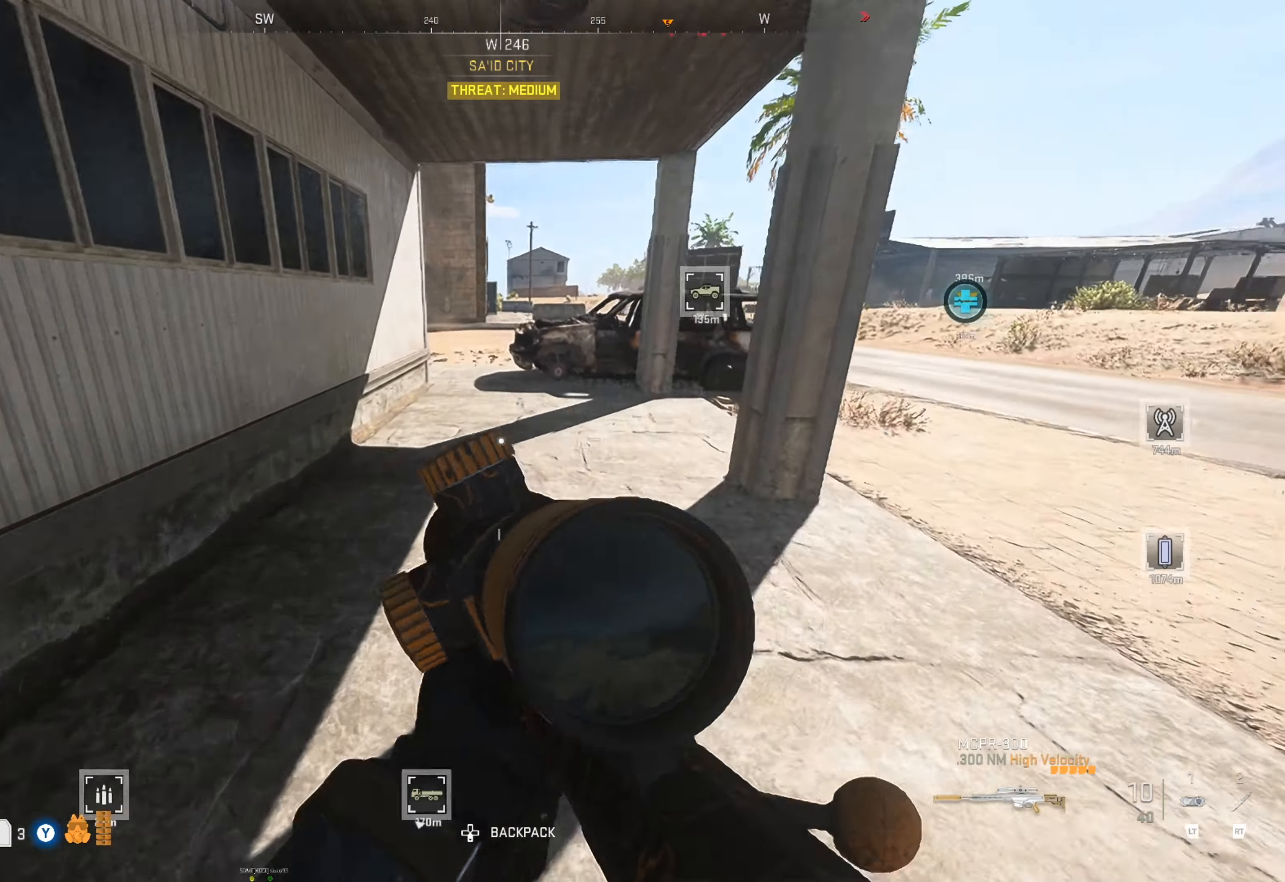
{"buttons": ["SELECT"], "left_stick": "center", "right_stick": "center", "events": [[200, "right_stick", "center"], [350, "left_stick", "center"], [433, "SELECT", "down"]]}
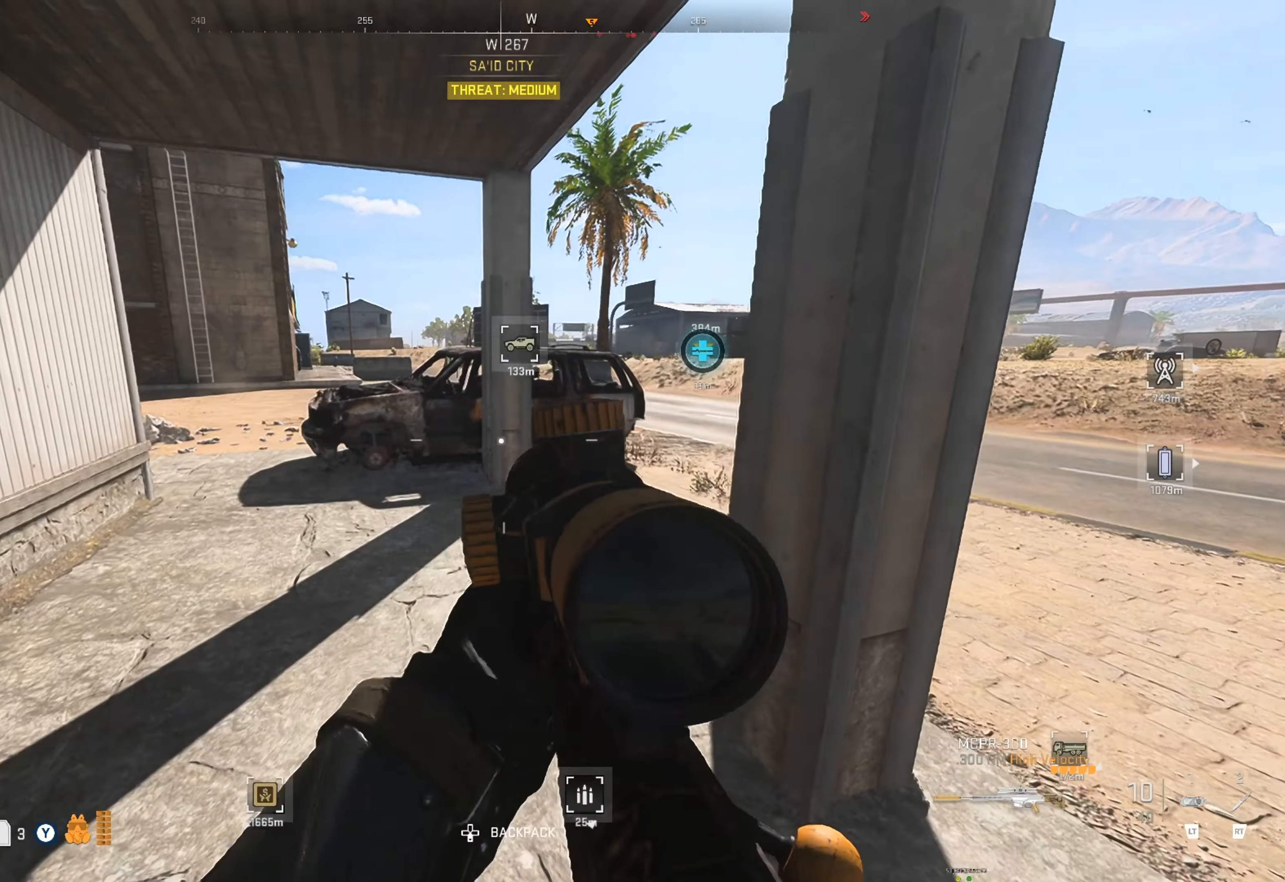
{"buttons": [], "left_stick": "center", "right_stick": "center", "events": [[67, "SELECT", "up"]]}
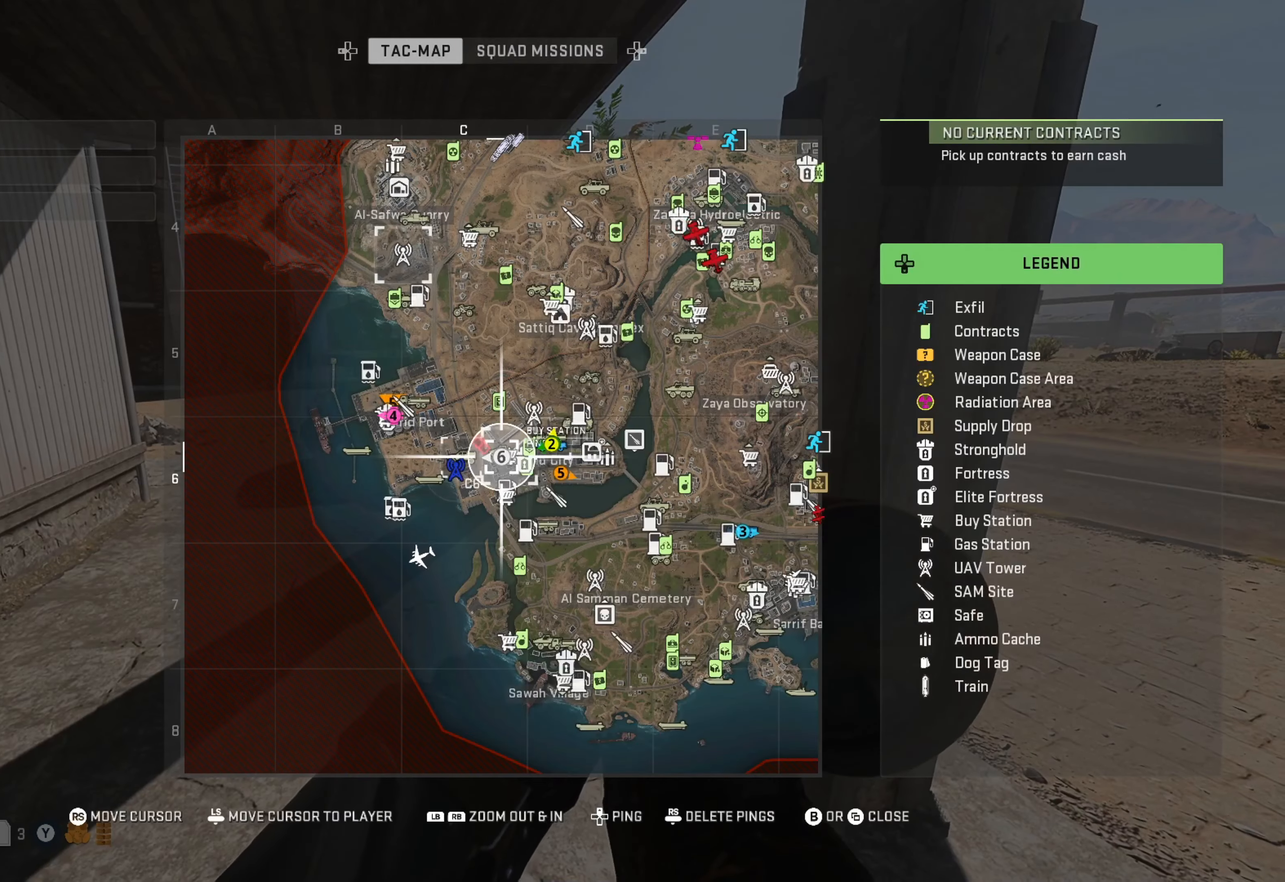
{"buttons": [], "left_stick": "center", "right_stick": "center", "events": []}
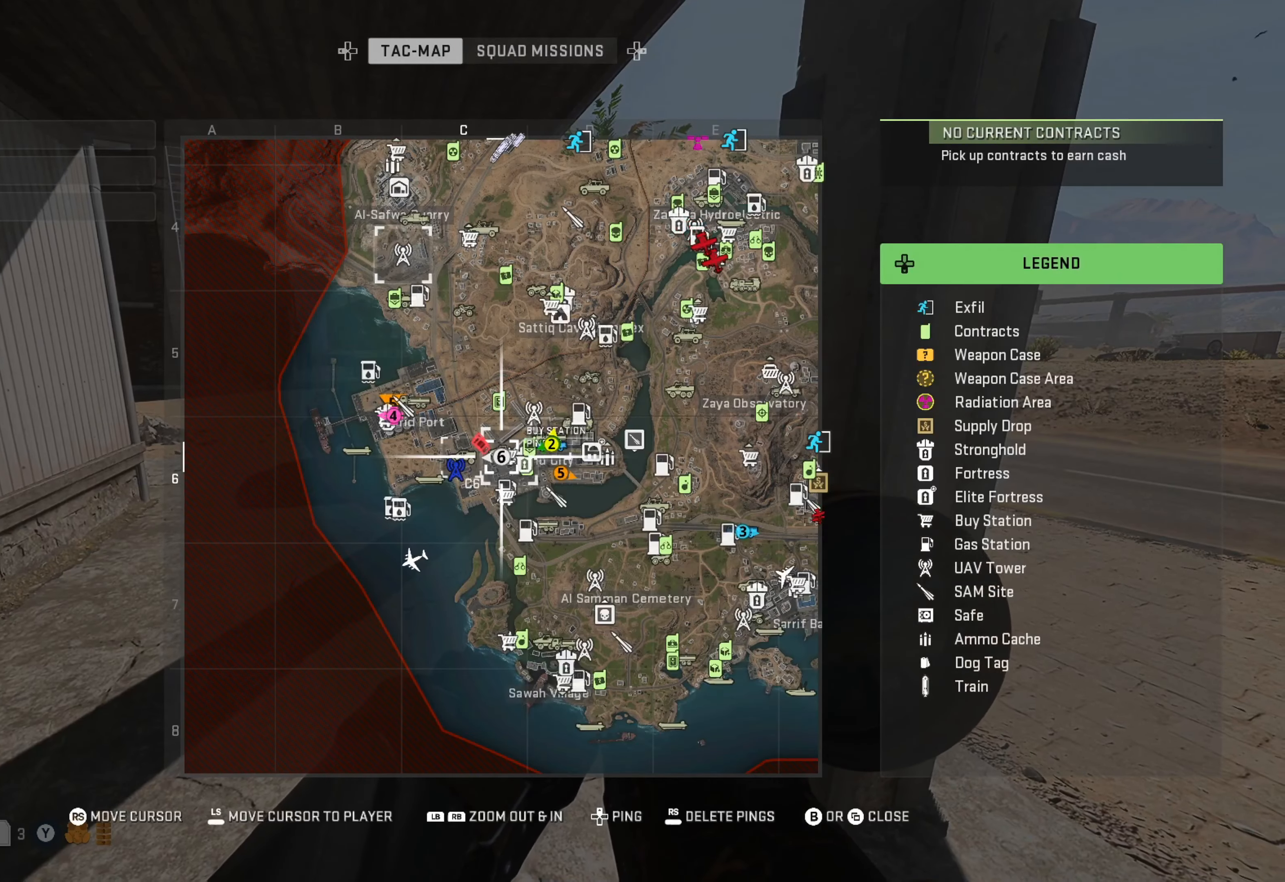
{"buttons": ["R1"], "left_stick": "center", "right_stick": "center", "events": [[383, "R1", "down"]]}
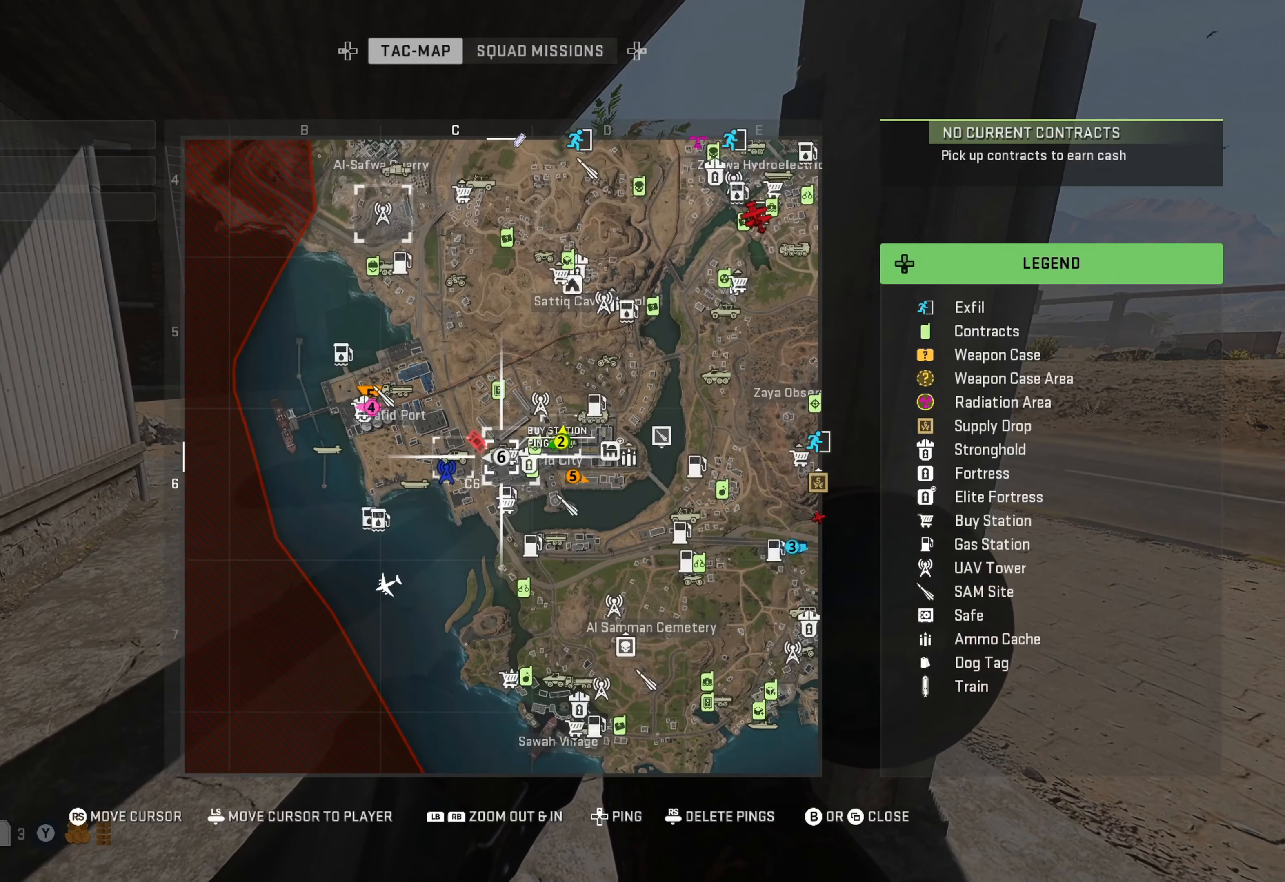
{"buttons": ["R1"], "left_stick": "center", "right_stick": "center", "events": []}
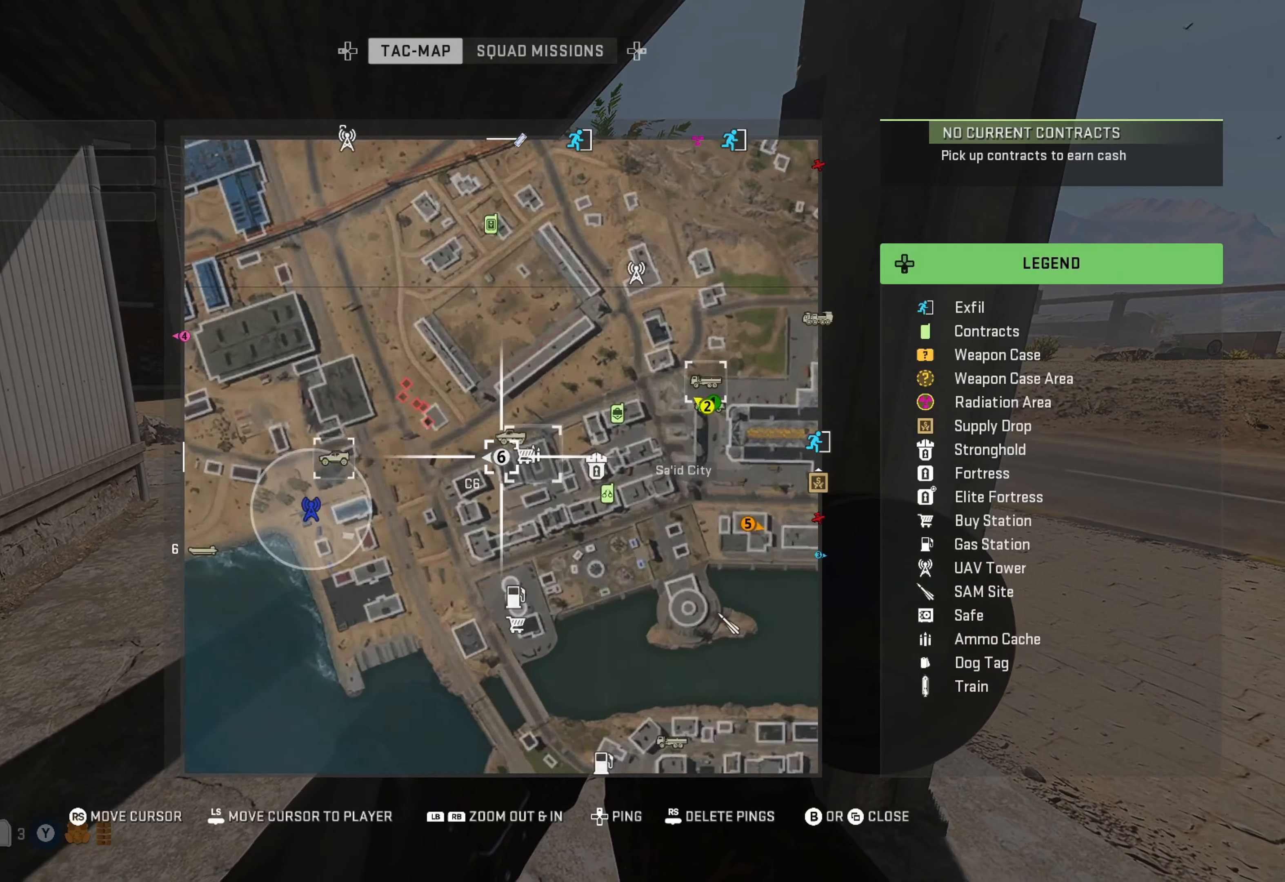
{"buttons": [], "left_stick": "center", "right_stick": "center", "events": [[100, "R1", "up"]]}
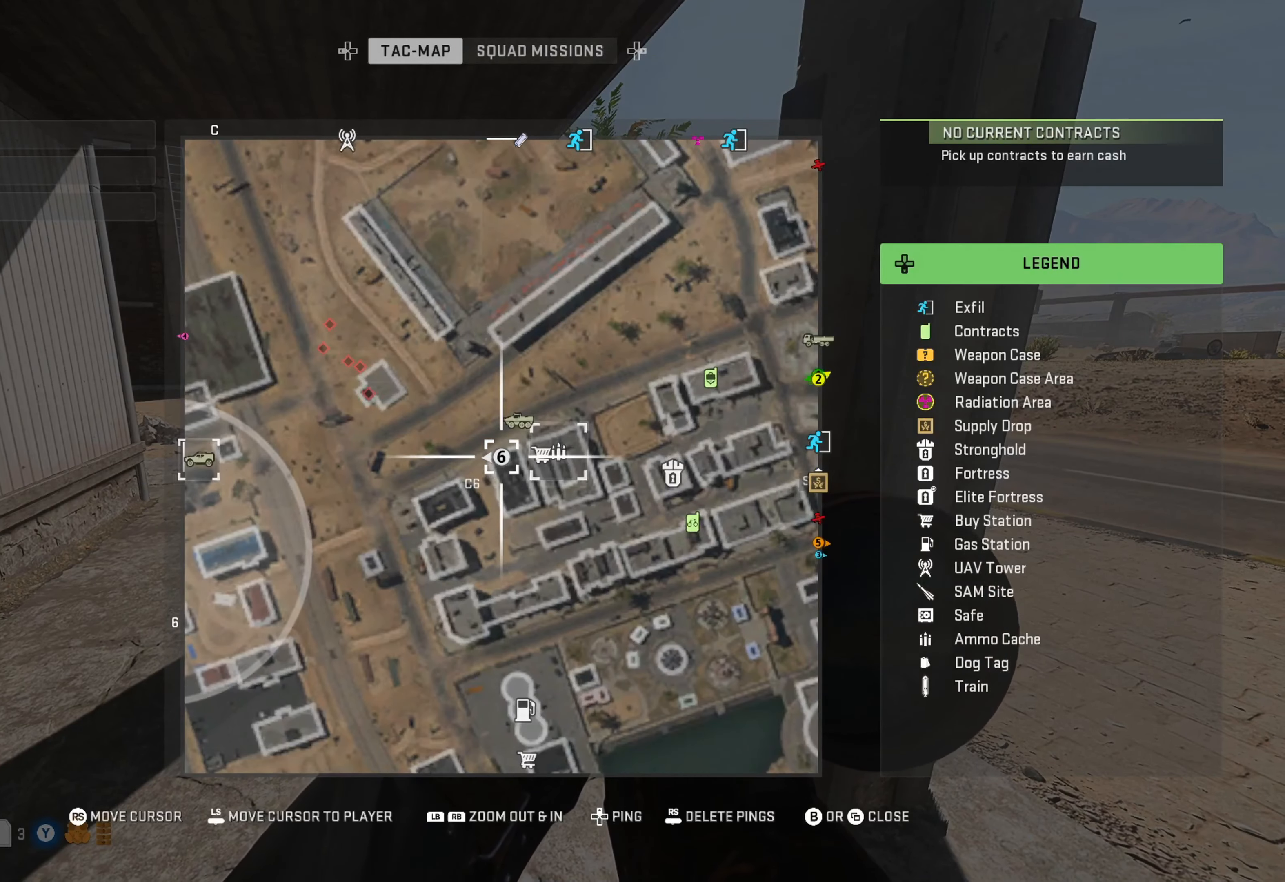
{"buttons": [], "left_stick": "center", "right_stick": "center", "events": [[17, "right_stick", "left"], [500, "right_stick", "center"]]}
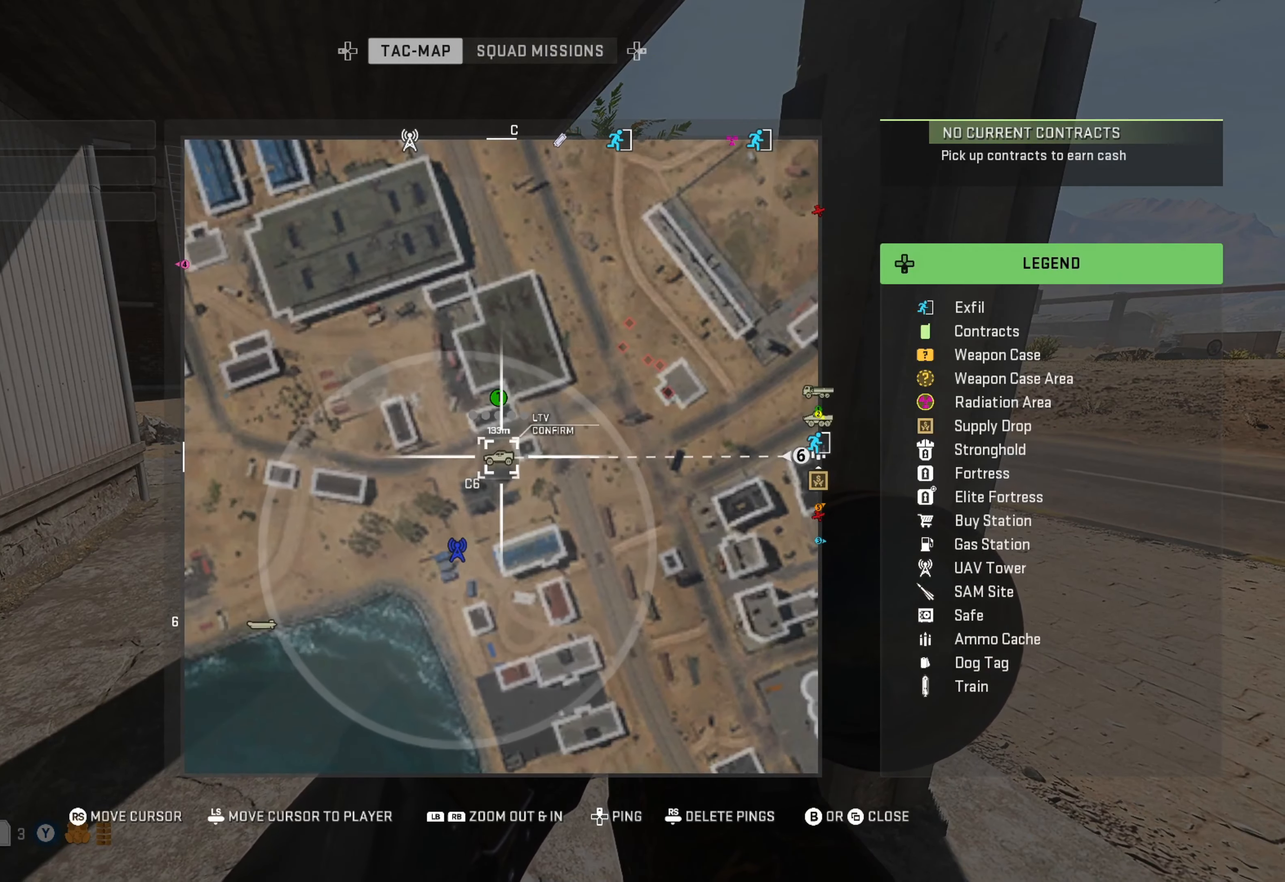
{"buttons": ["L1"], "left_stick": "center", "right_stick": "center", "events": [[300, "L1", "down"]]}
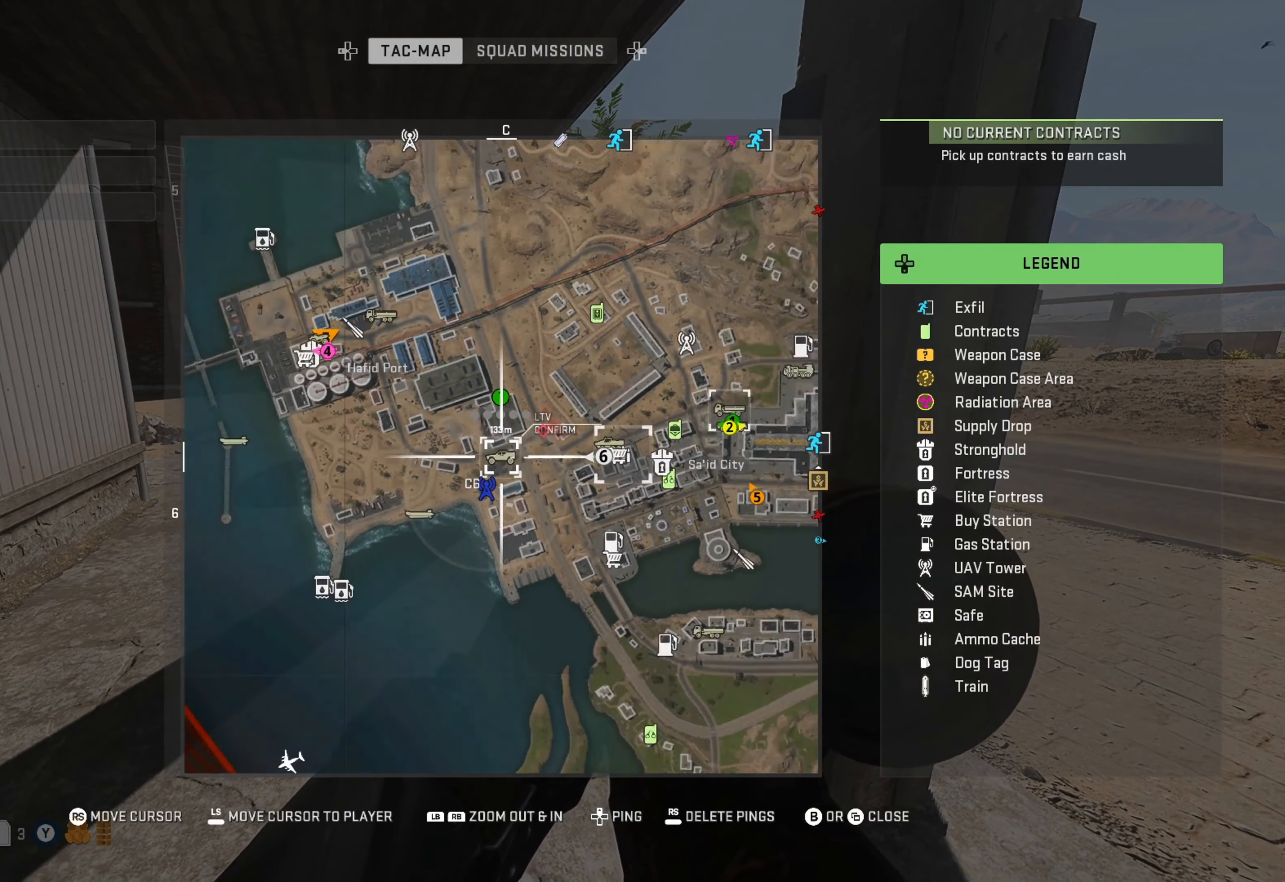
{"buttons": [], "left_stick": "center", "right_stick": "center", "events": [[117, "L1", "up"], [117, "right_stick", "left"], [267, "right_stick", "center"]]}
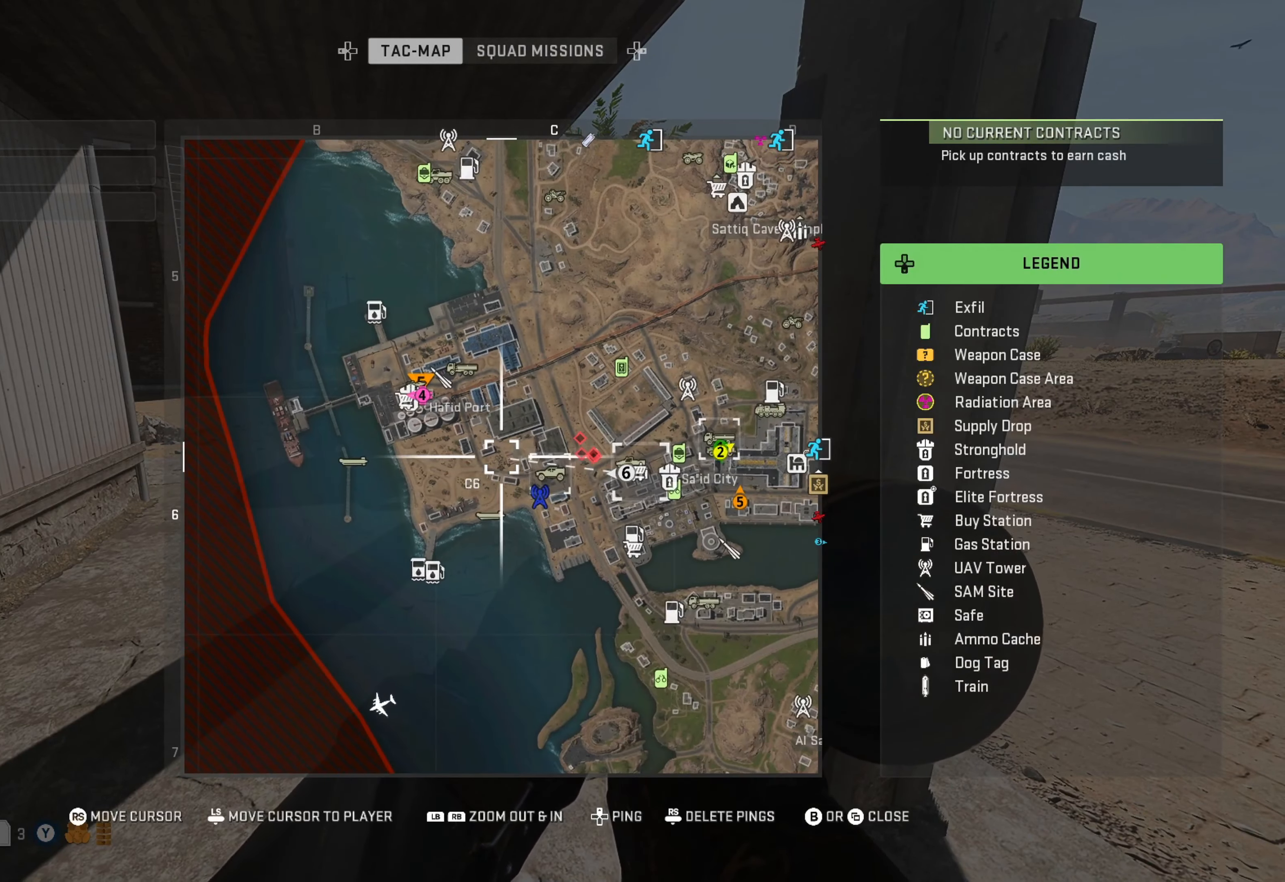
{"buttons": [], "left_stick": "up-left", "right_stick": "right", "events": [[100, "B", "down"], [217, "B", "up"], [317, "left_stick", "left"], [367, "left_stick", "up-left"], [417, "right_stick", "right"]]}
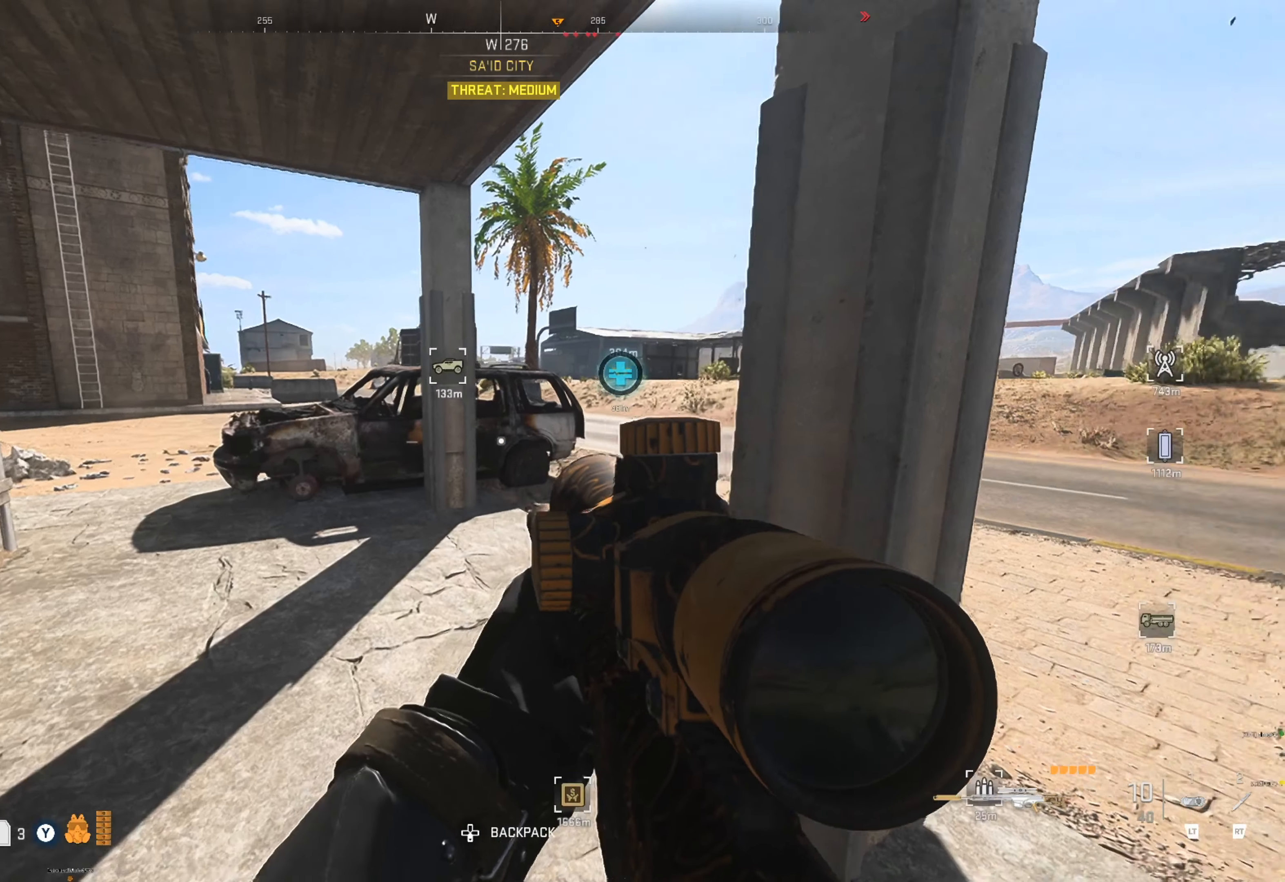
{"buttons": [], "left_stick": "up", "right_stick": "center", "events": [[100, "right_stick", "center"], [200, "left_stick", "up"], [200, "right_stick", "right"], [450, "right_stick", "center"]]}
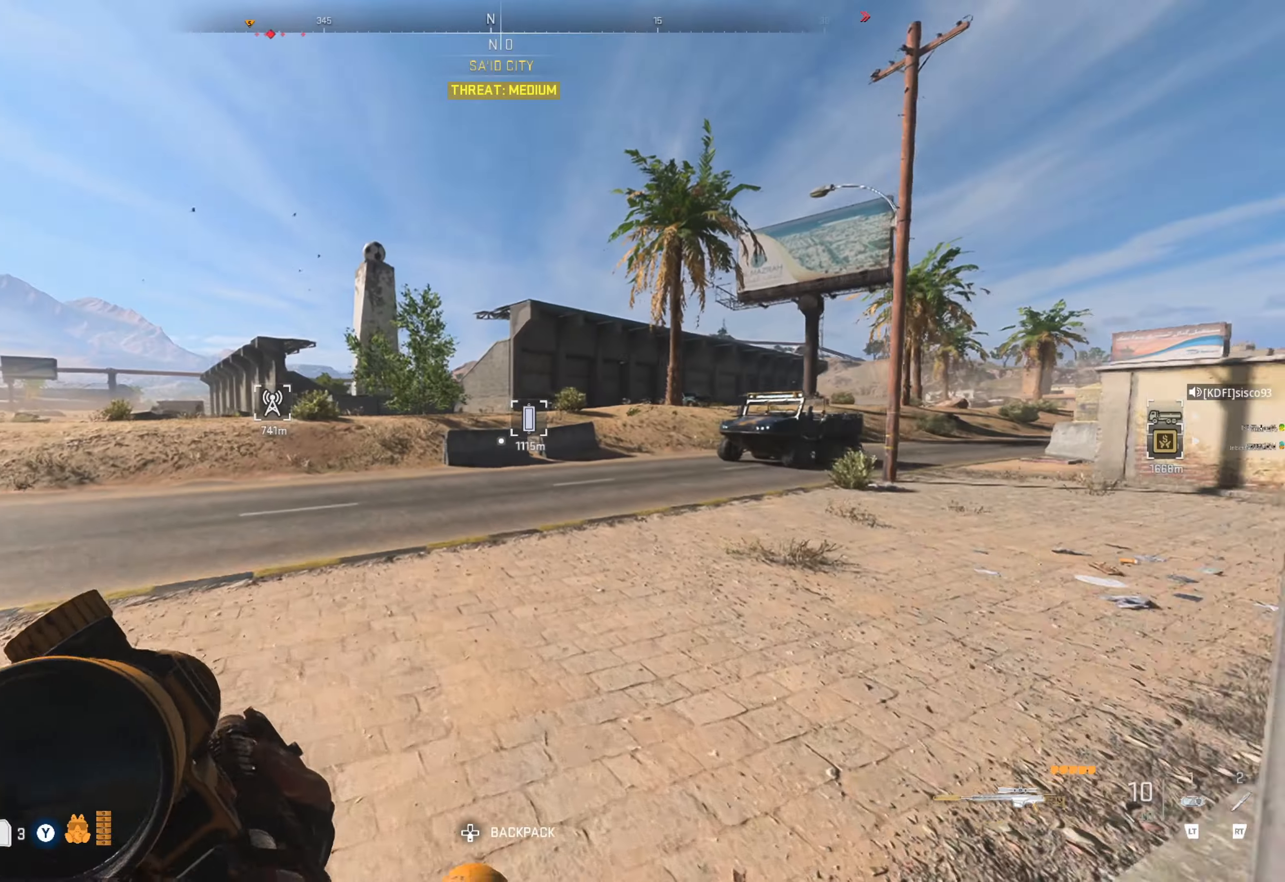
{"buttons": [], "left_stick": "up-right", "right_stick": "right", "events": [[184, "Y", "down"], [250, "Y", "up"], [250, "left_stick", "up-right"], [434, "right_stick", "right"]]}
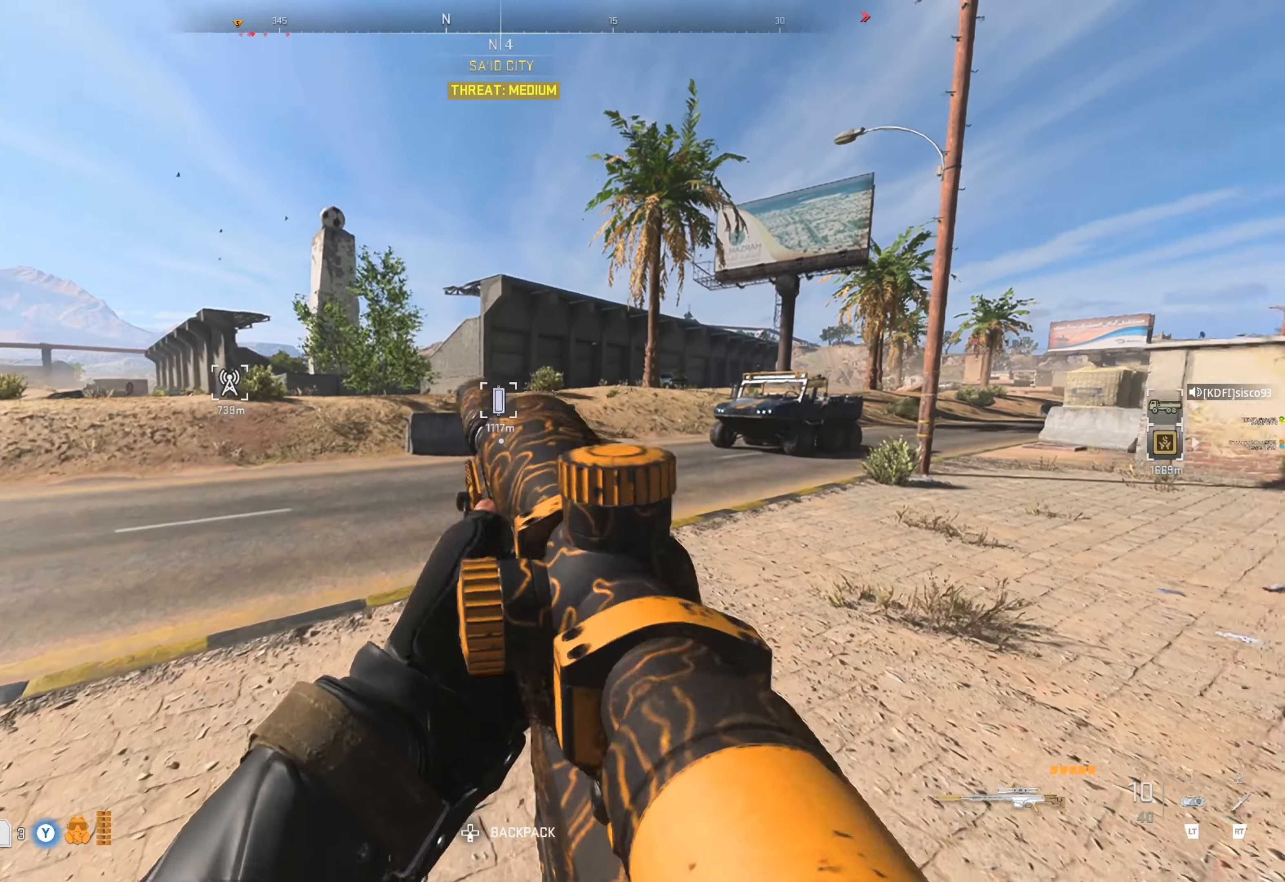
{"buttons": ["L3"], "left_stick": "up-right", "right_stick": "center", "events": [[184, "right_stick", "center"], [484, "L3", "down"]]}
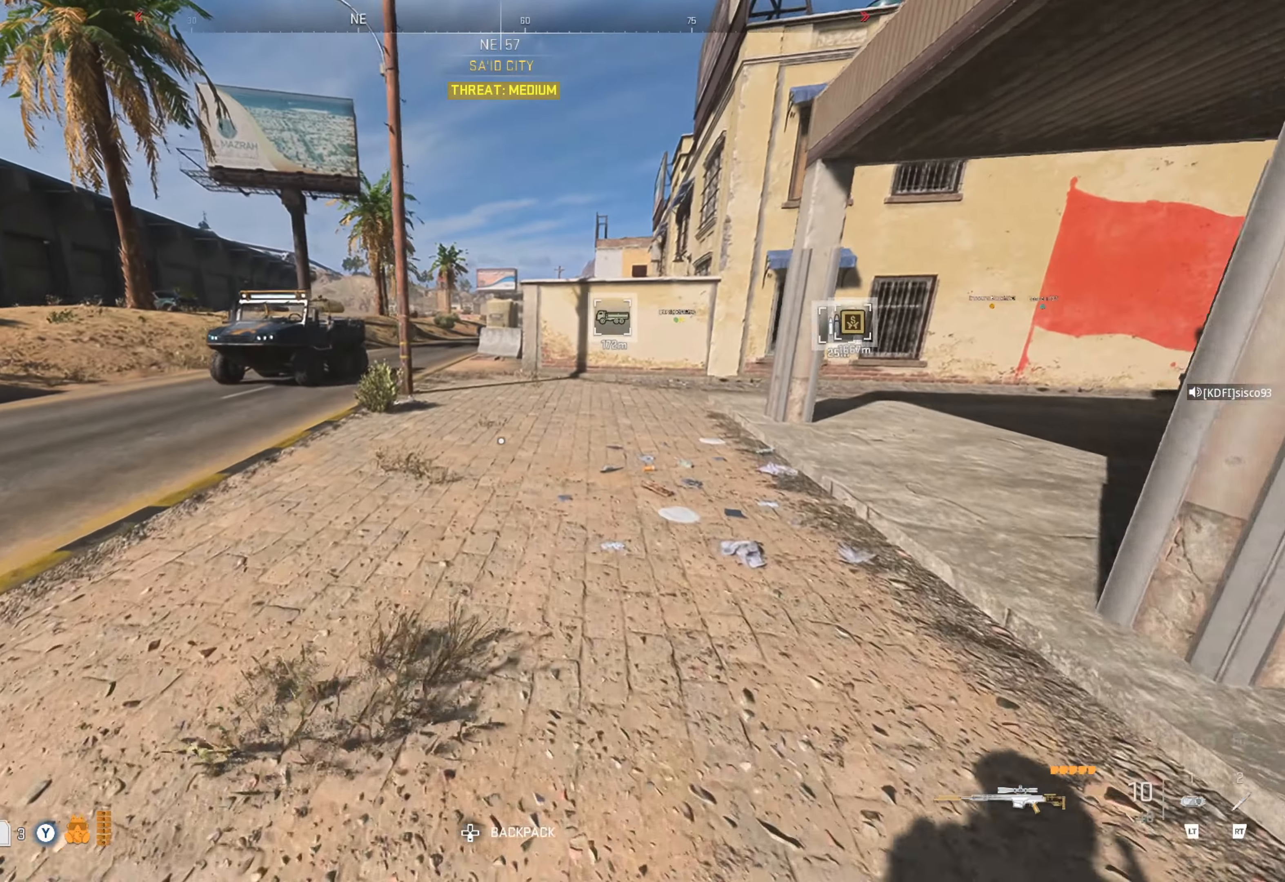
{"buttons": [], "left_stick": "up", "right_stick": "center", "events": [[50, "L3", "up"], [150, "L3", "down"], [150, "left_stick", "up"], [217, "L3", "up"]]}
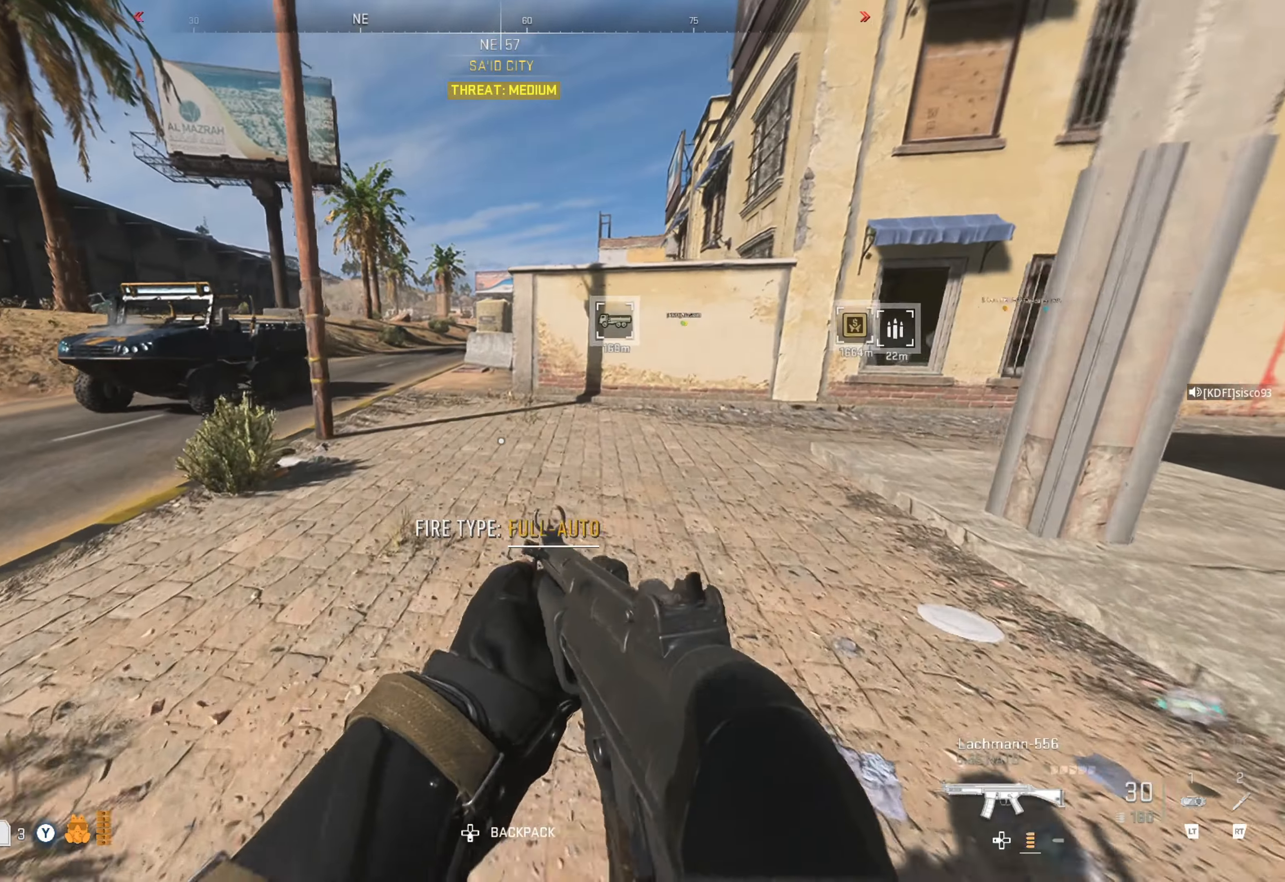
{"buttons": [], "left_stick": "up", "right_stick": "center", "events": [[117, "right_stick", "up-left"], [217, "right_stick", "center"]]}
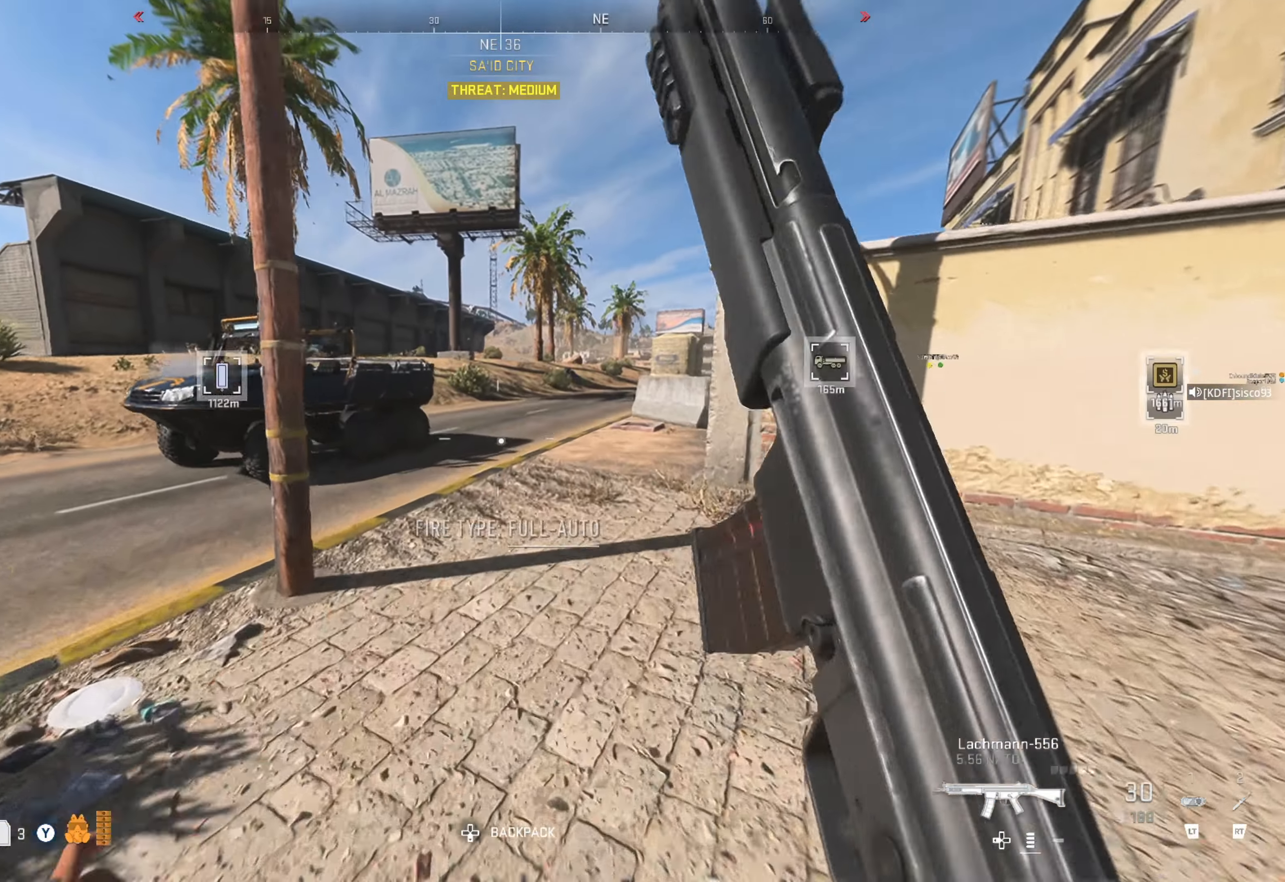
{"buttons": [], "left_stick": "up", "right_stick": "left", "events": [[50, "right_stick", "left"], [217, "right_stick", "center"], [450, "right_stick", "left"]]}
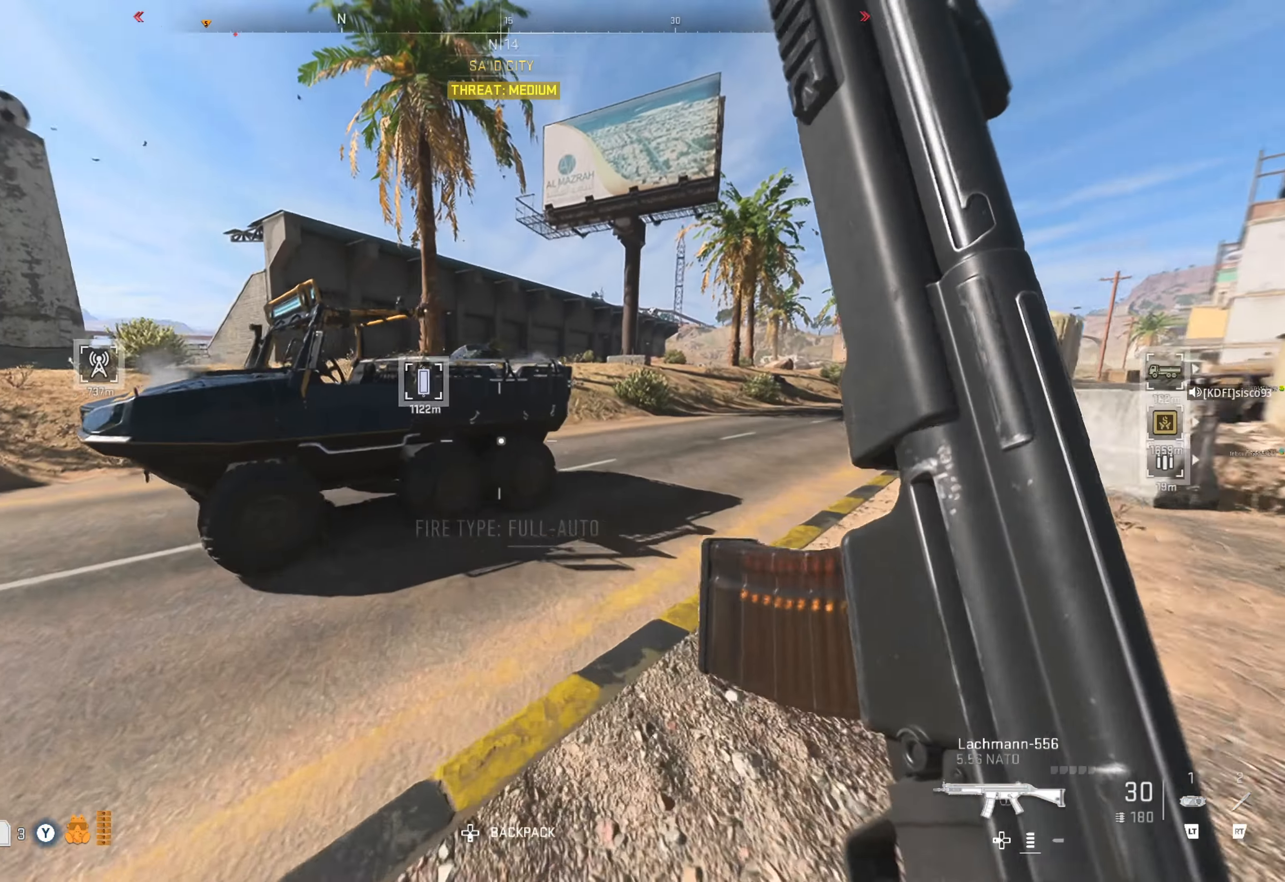
{"buttons": ["X"], "left_stick": "up", "right_stick": "center", "events": [[134, "right_stick", "center"], [434, "X", "down"]]}
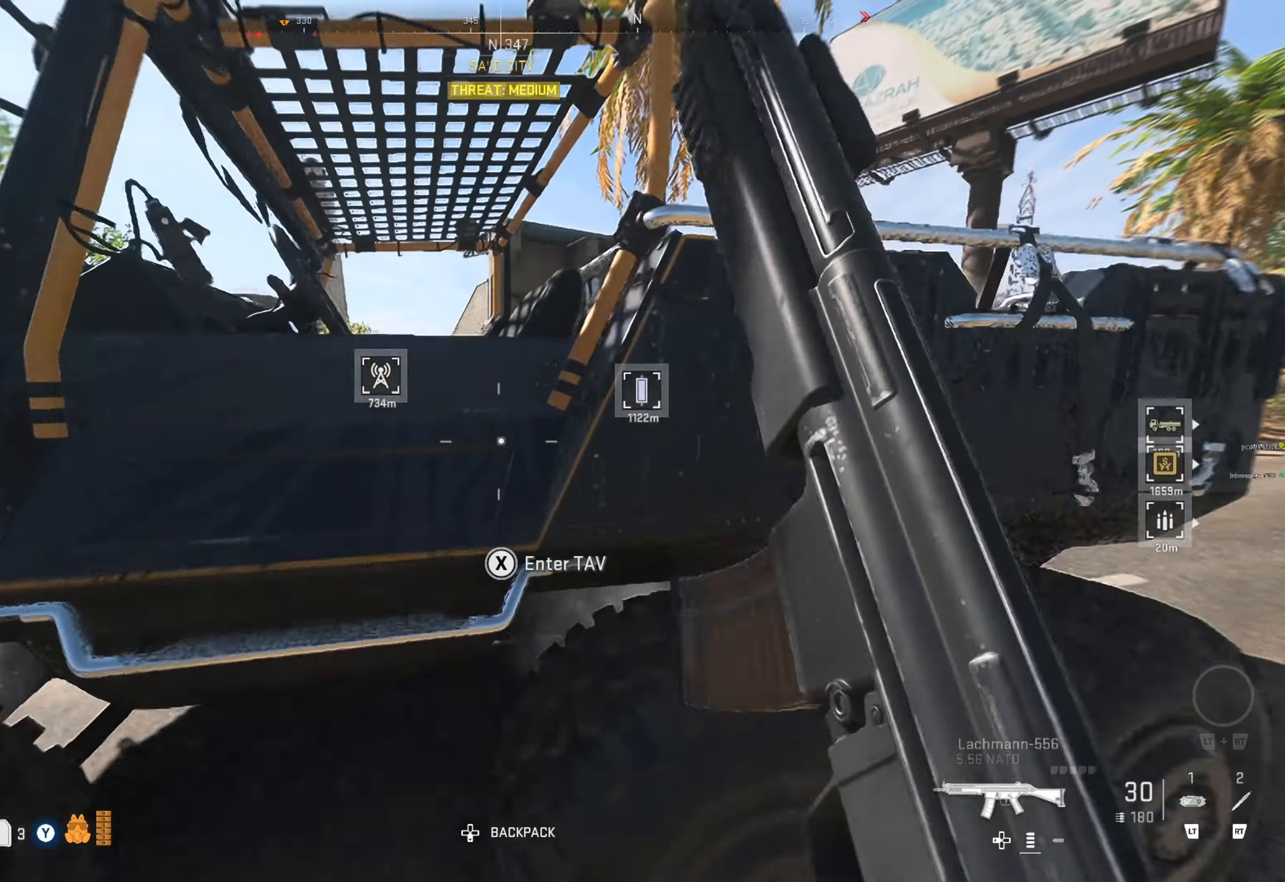
{"buttons": ["R1"], "left_stick": "up-left", "right_stick": "center", "events": [[34, "X", "up"], [34, "left_stick", "center"], [200, "right_stick", "left"], [384, "right_stick", "center"], [417, "left_stick", "up-left"], [434, "R1", "down"]]}
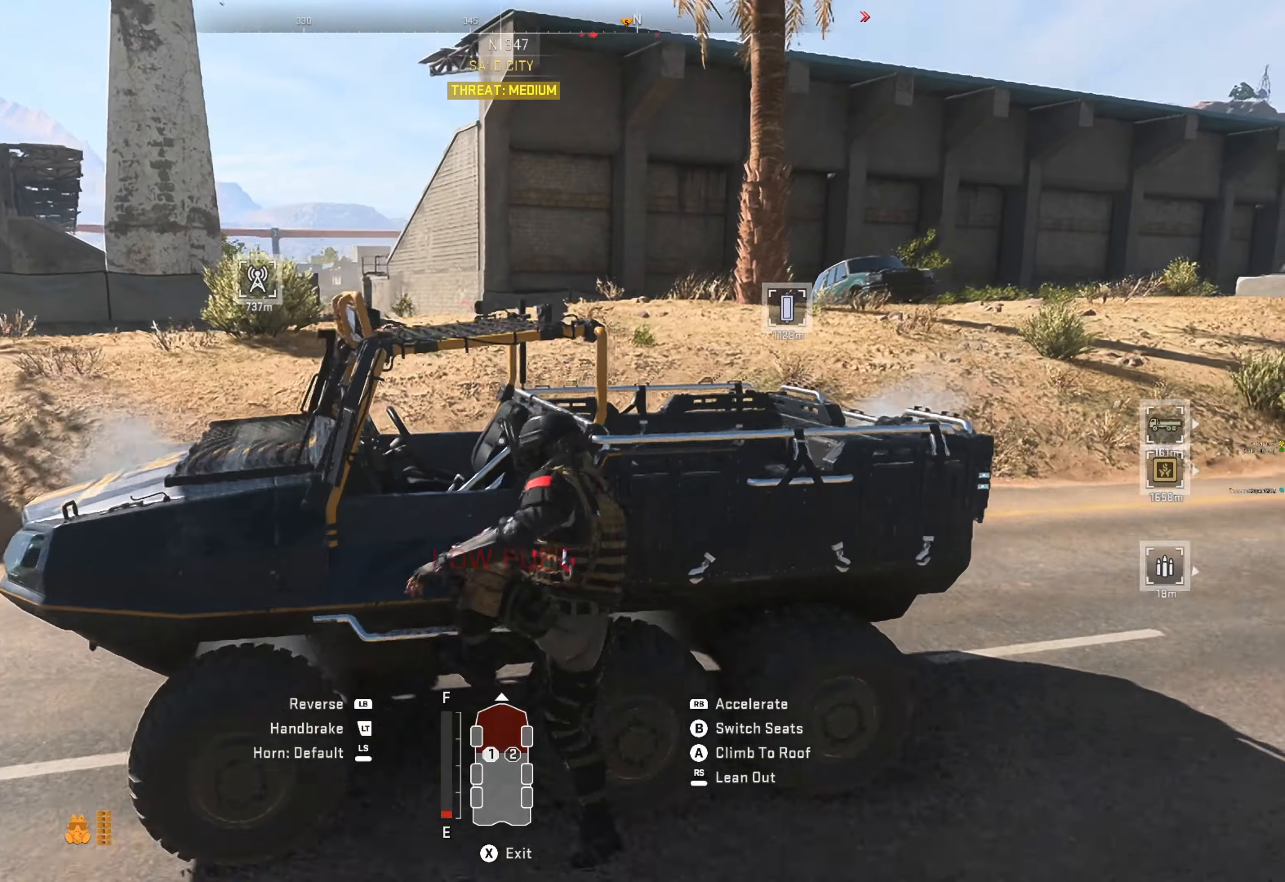
{"buttons": ["R1"], "left_stick": "left", "right_stick": "left", "events": [[100, "right_stick", "left"], [184, "left_stick", "center"], [284, "right_stick", "center"], [334, "left_stick", "left"], [400, "right_stick", "left"]]}
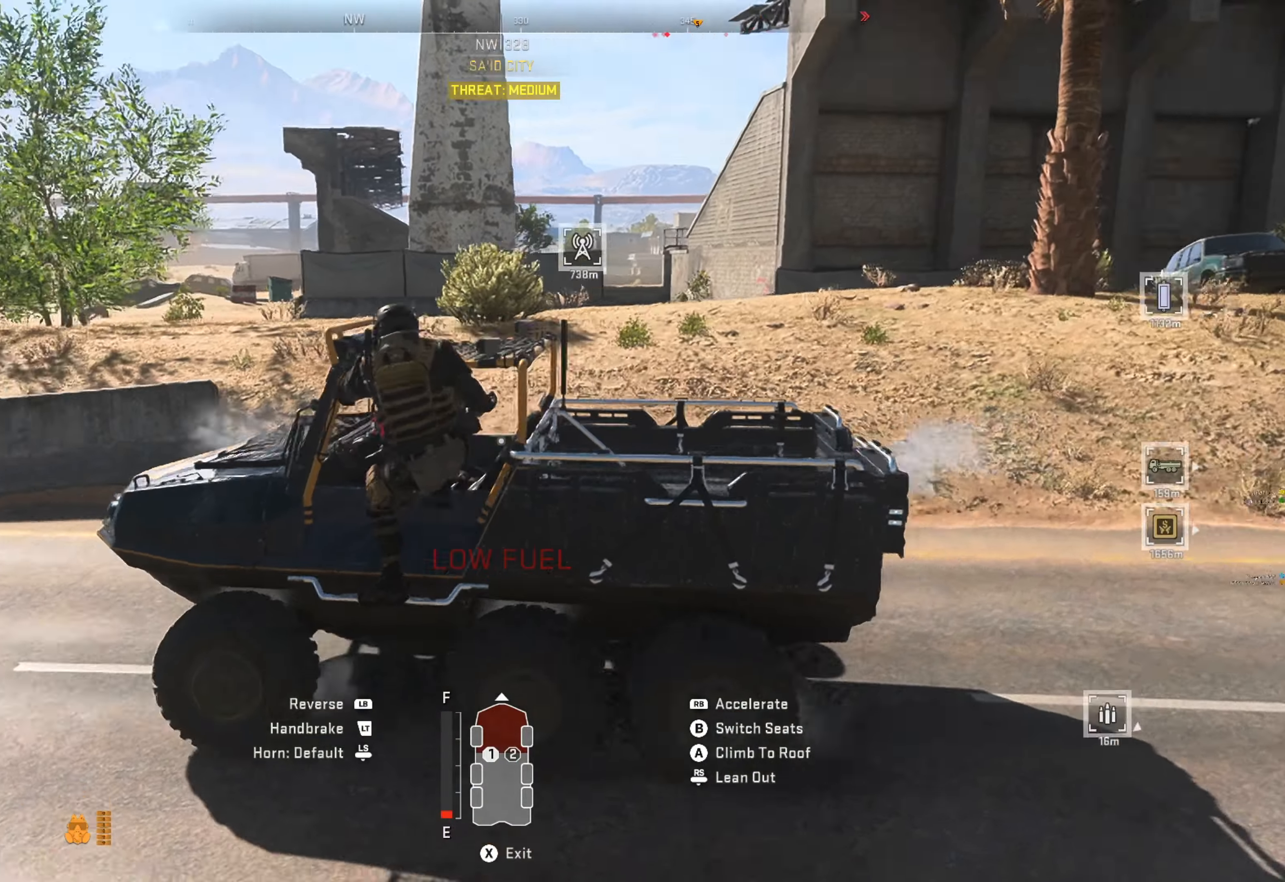
{"buttons": ["R1"], "left_stick": "center", "right_stick": "center", "events": [[100, "left_stick", "center"], [117, "right_stick", "center"], [234, "right_stick", "left"], [417, "right_stick", "center"]]}
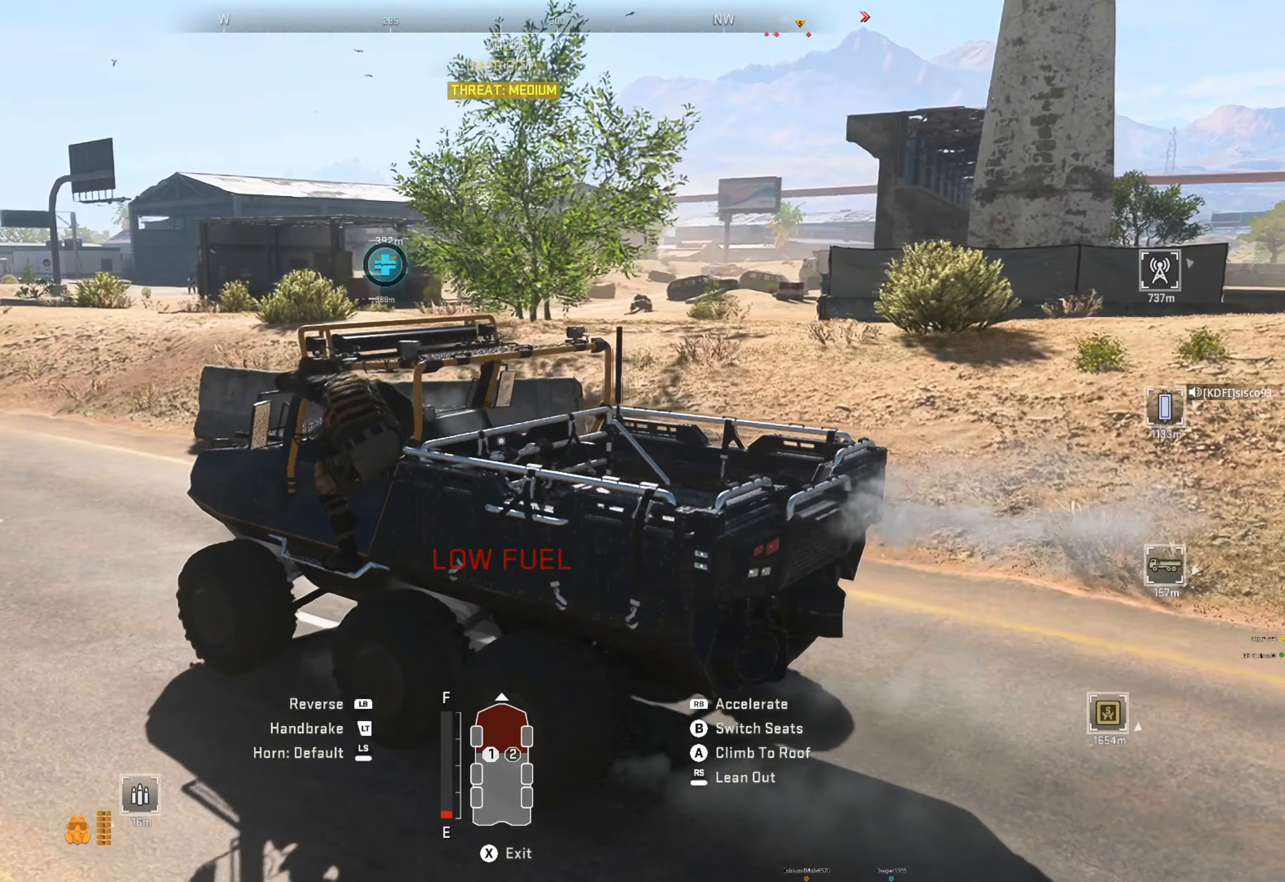
{"buttons": ["R1"], "left_stick": "center", "right_stick": "center", "events": [[134, "left_stick", "left"], [217, "left_stick", "center"]]}
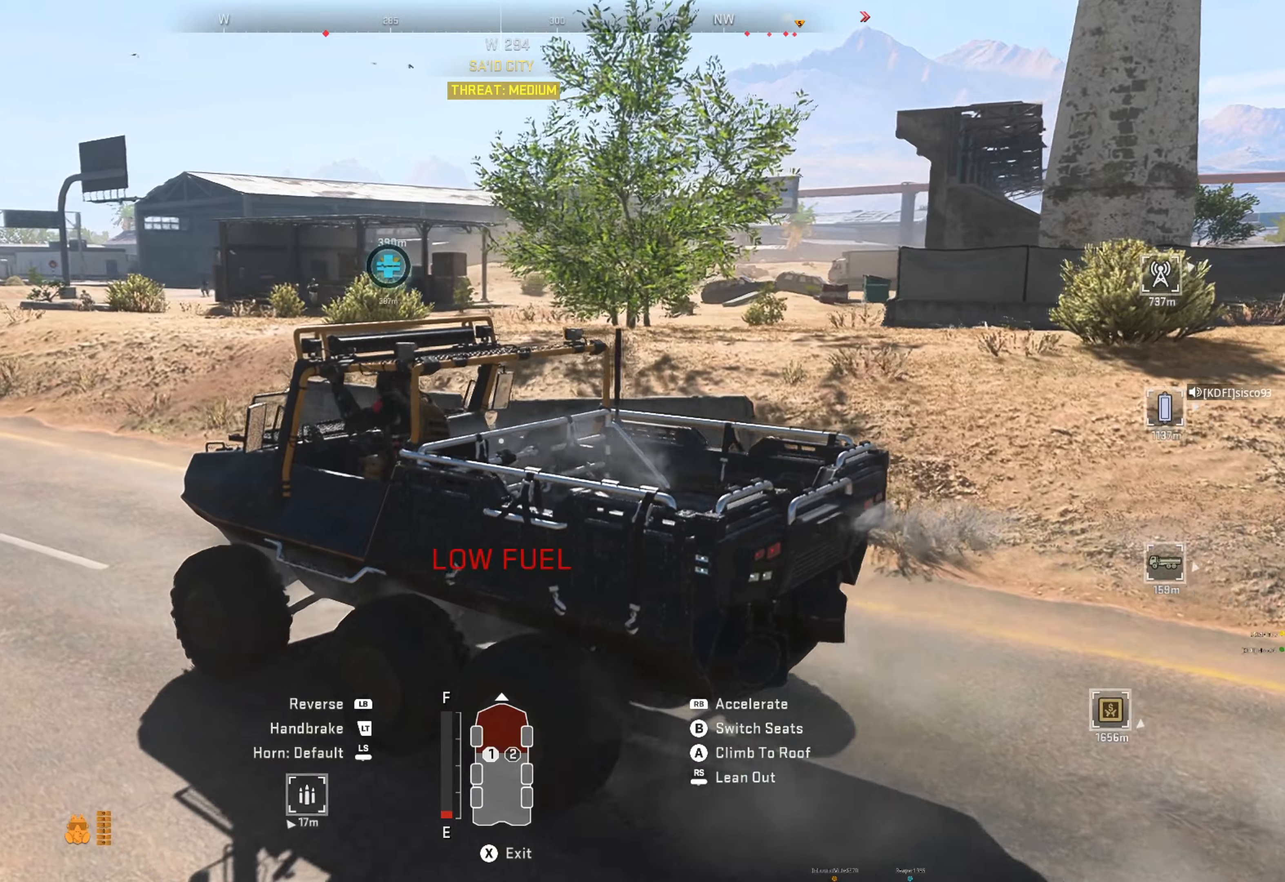
{"buttons": ["R1"], "left_stick": "right", "right_stick": "center", "events": [[350, "left_stick", "right"]]}
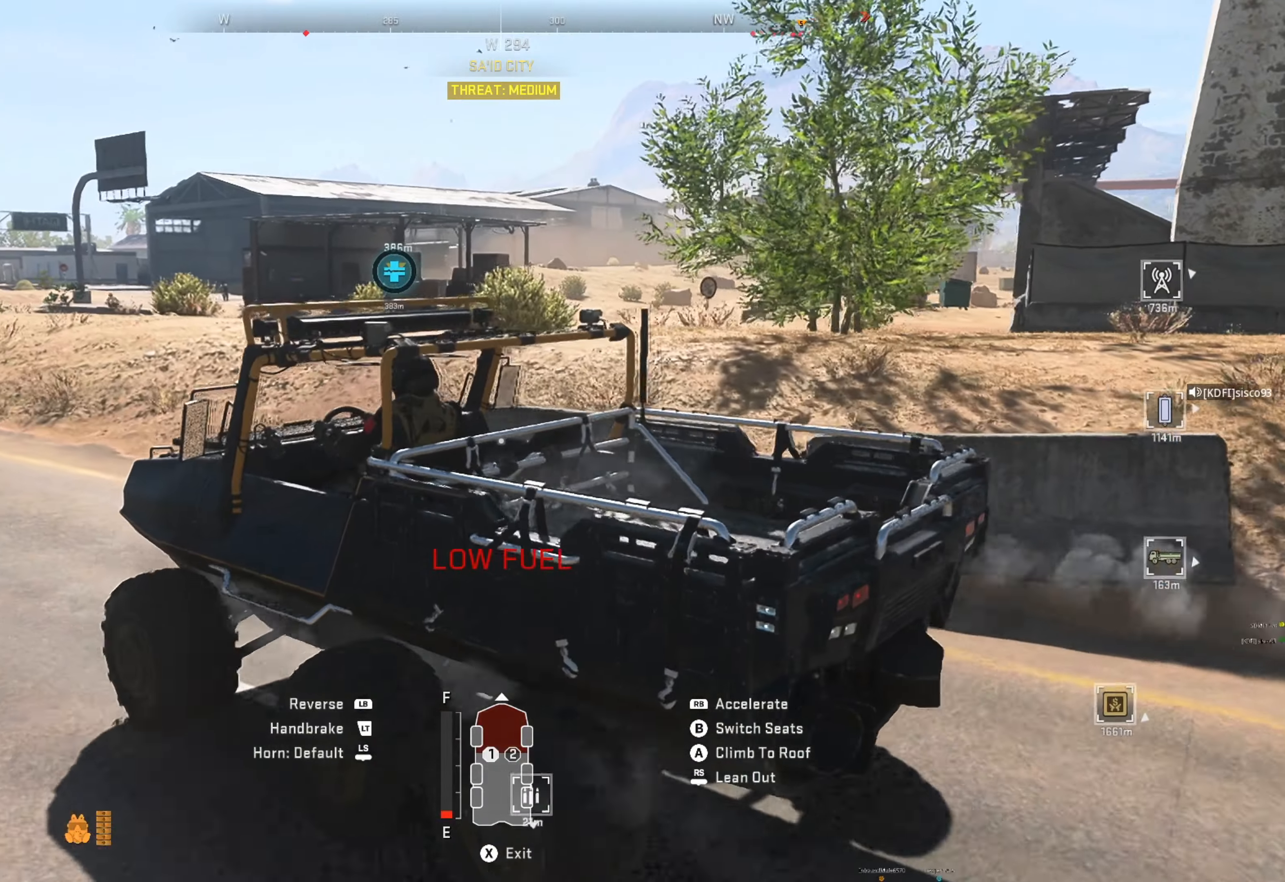
{"buttons": ["R1"], "left_stick": "center", "right_stick": "center", "events": [[416, "left_stick", "center"]]}
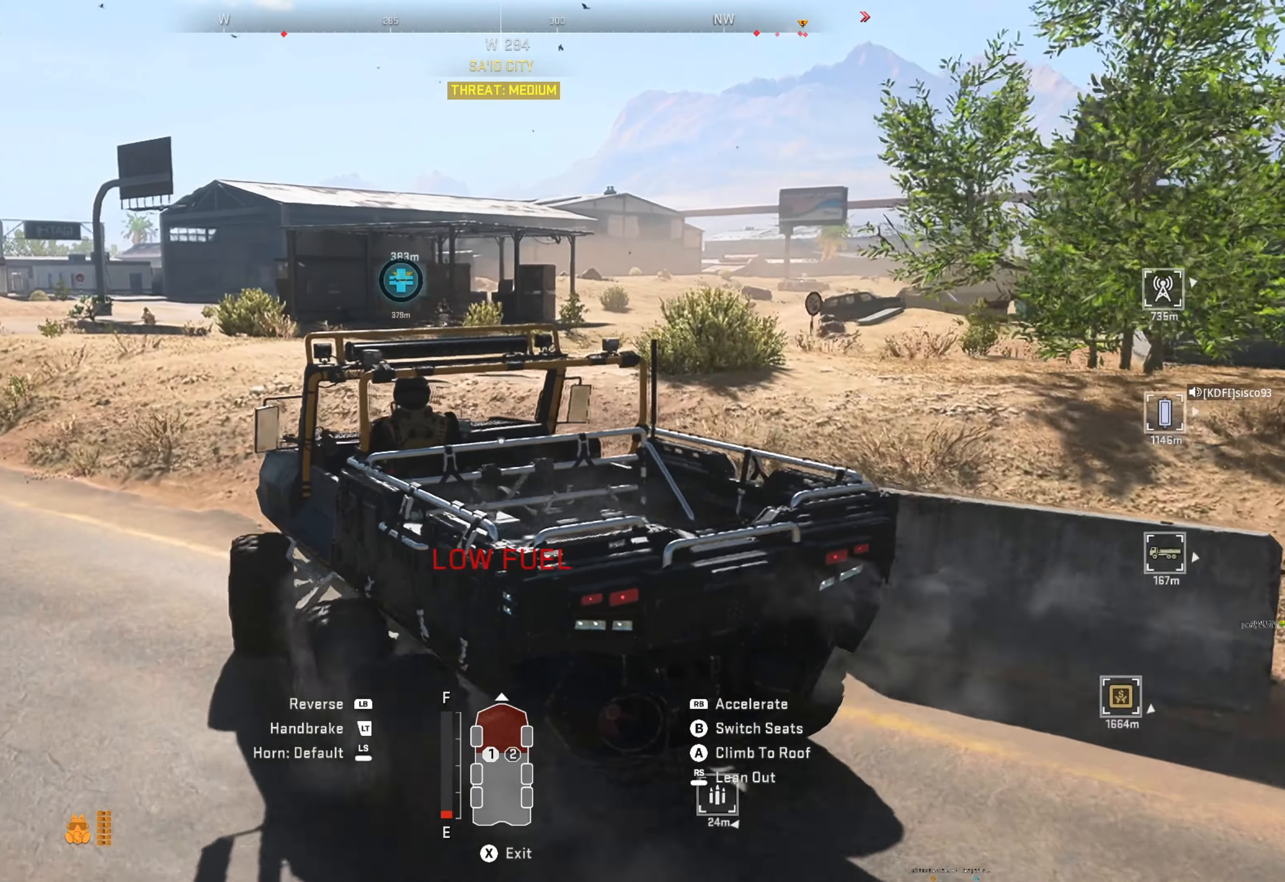
{"buttons": ["R1"], "left_stick": "center", "right_stick": "center", "events": []}
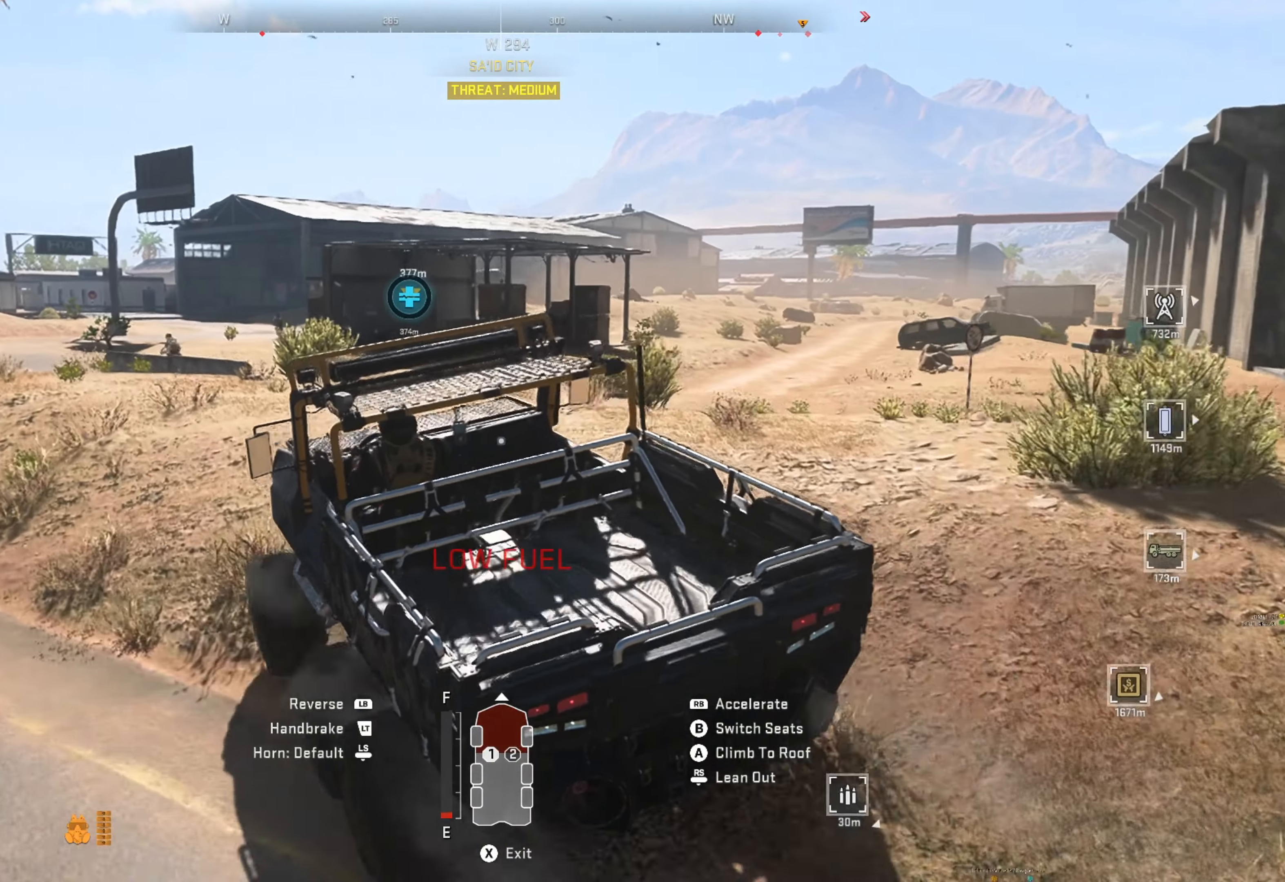
{"buttons": ["R1"], "left_stick": "center", "right_stick": "center", "events": [[150, "left_stick", "right"], [300, "left_stick", "center"]]}
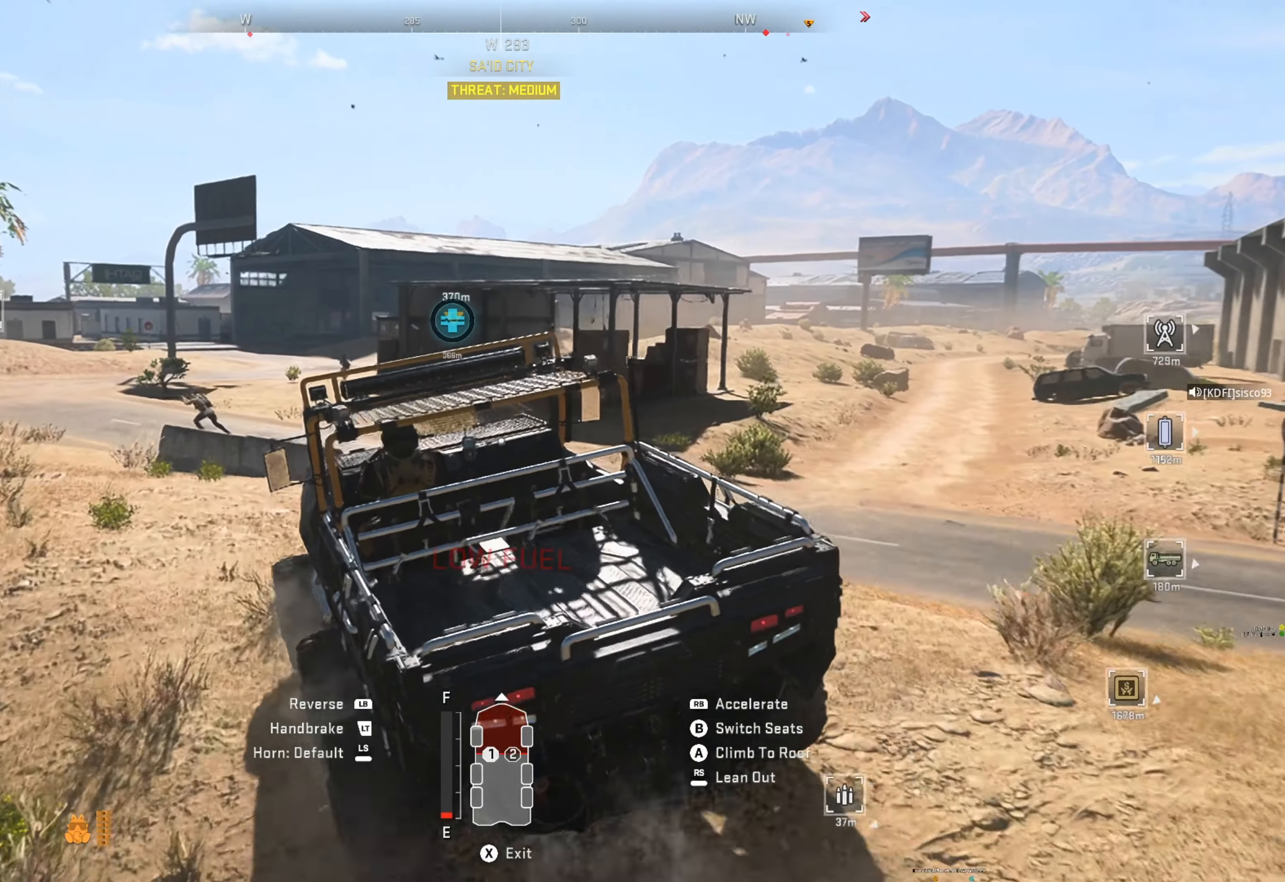
{"buttons": ["R1"], "left_stick": "left", "right_stick": "center", "events": [[183, "left_stick", "left"], [316, "left_stick", "center"], [383, "left_stick", "left"]]}
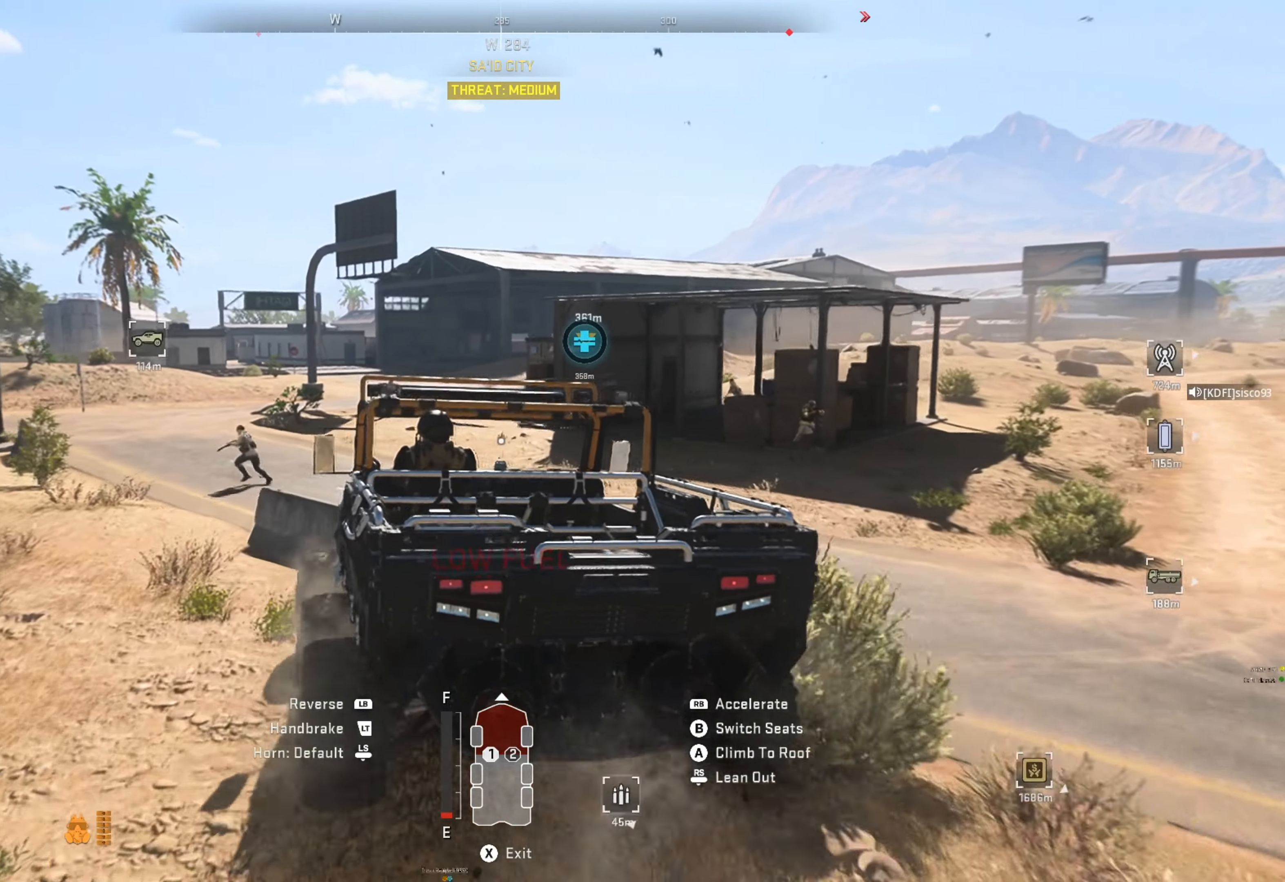
{"buttons": ["R1"], "left_stick": "center", "right_stick": "center", "events": [[366, "left_stick", "center"]]}